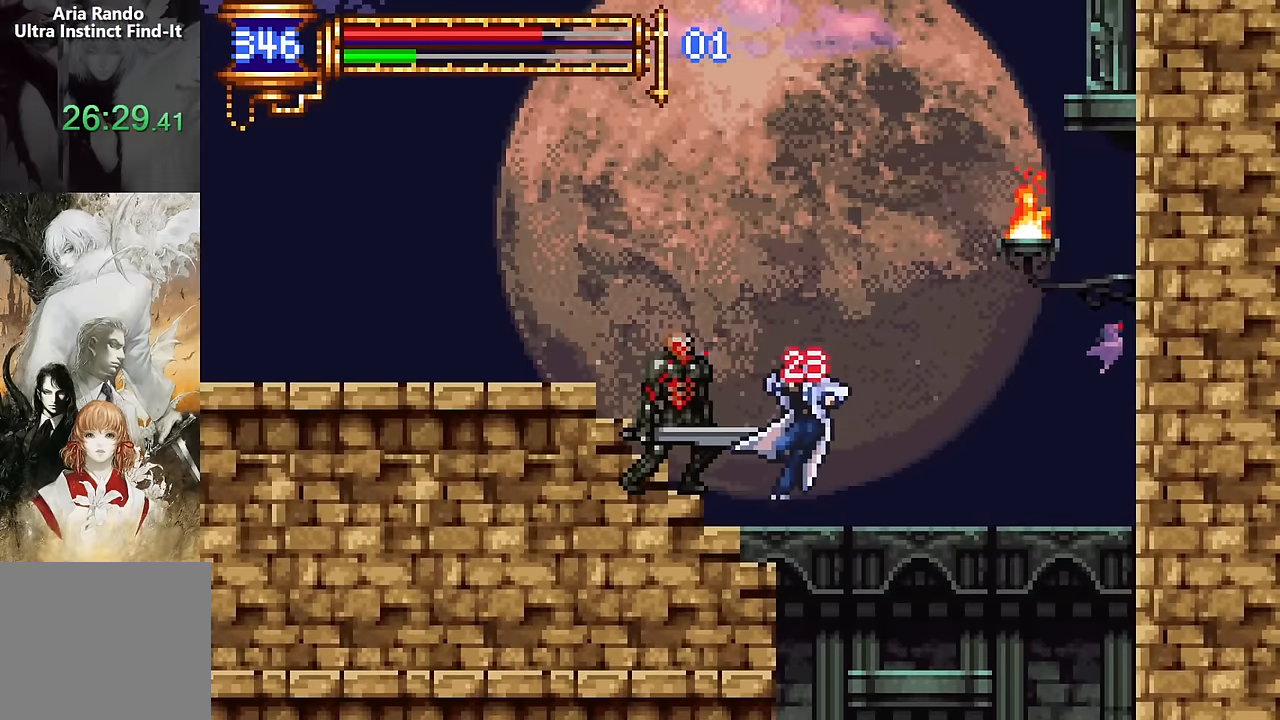
Gameplay with a controller (PlayStation layout); each line is a JSON object with the inputs held at the frame after it. "events" lists button and stick changes between this image and that frame as [ms after this image, input, new state], when the widget could be followed in between. Not read: L1 L3 R1 R3 left_stick right_stick.
{"buttons": ["CROSS", "DPAD_LEFT"], "events": [[300, "DPAD_LEFT", "up"], [500, "CROSS", "down"], [500, "DPAD_LEFT", "down"]]}
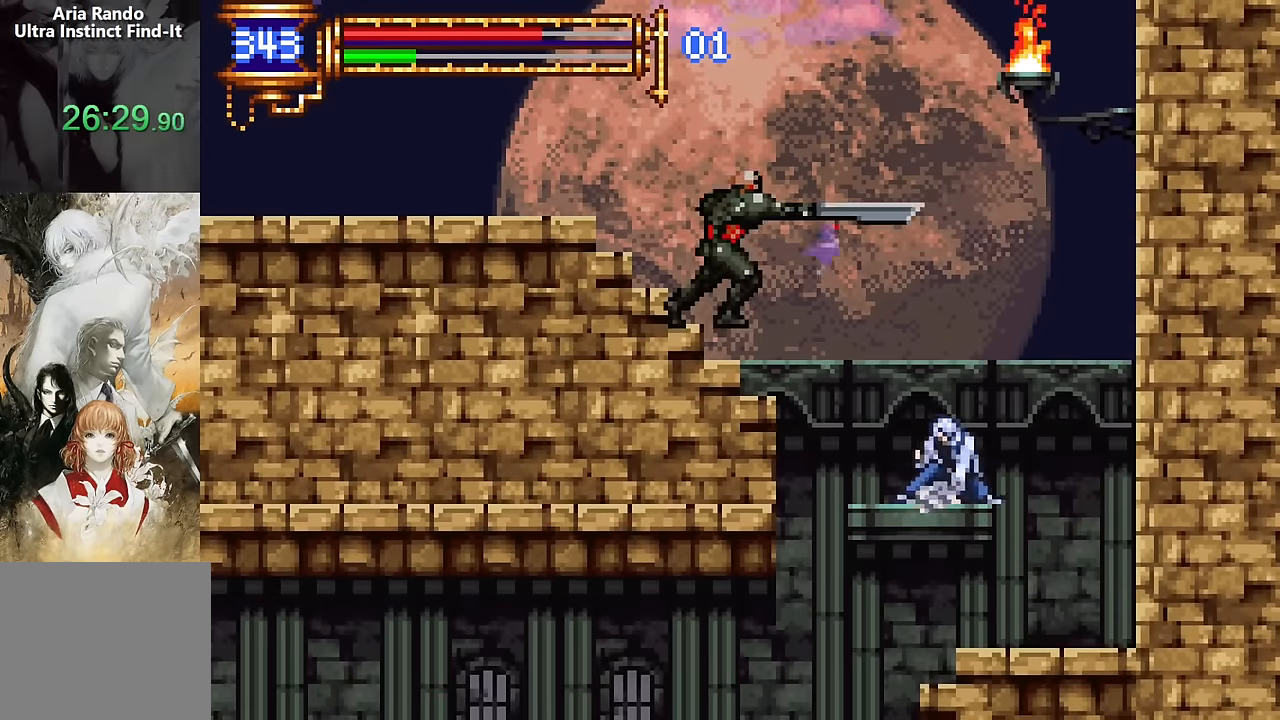
{"buttons": ["DPAD_LEFT"], "events": [[217, "CROSS", "up"], [283, "CROSS", "down"], [500, "CROSS", "up"]]}
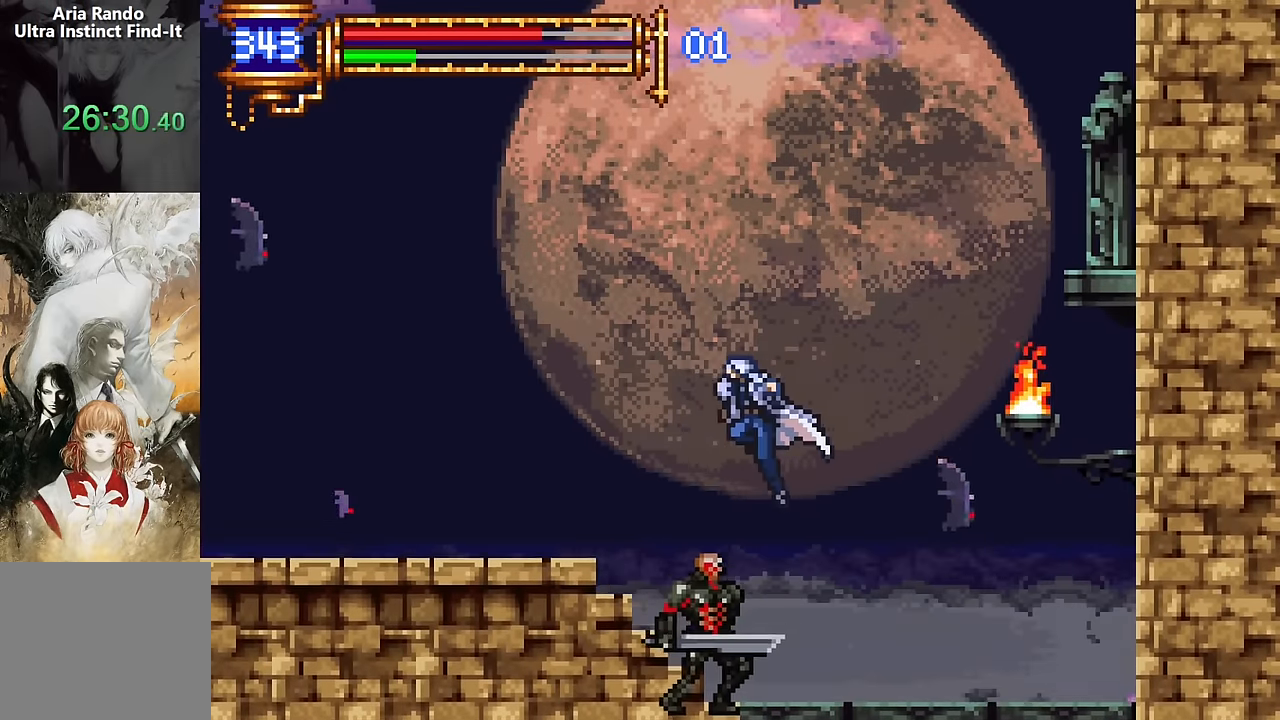
{"buttons": ["CROSS"], "events": [[417, "DPAD_LEFT", "up"], [483, "CROSS", "down"]]}
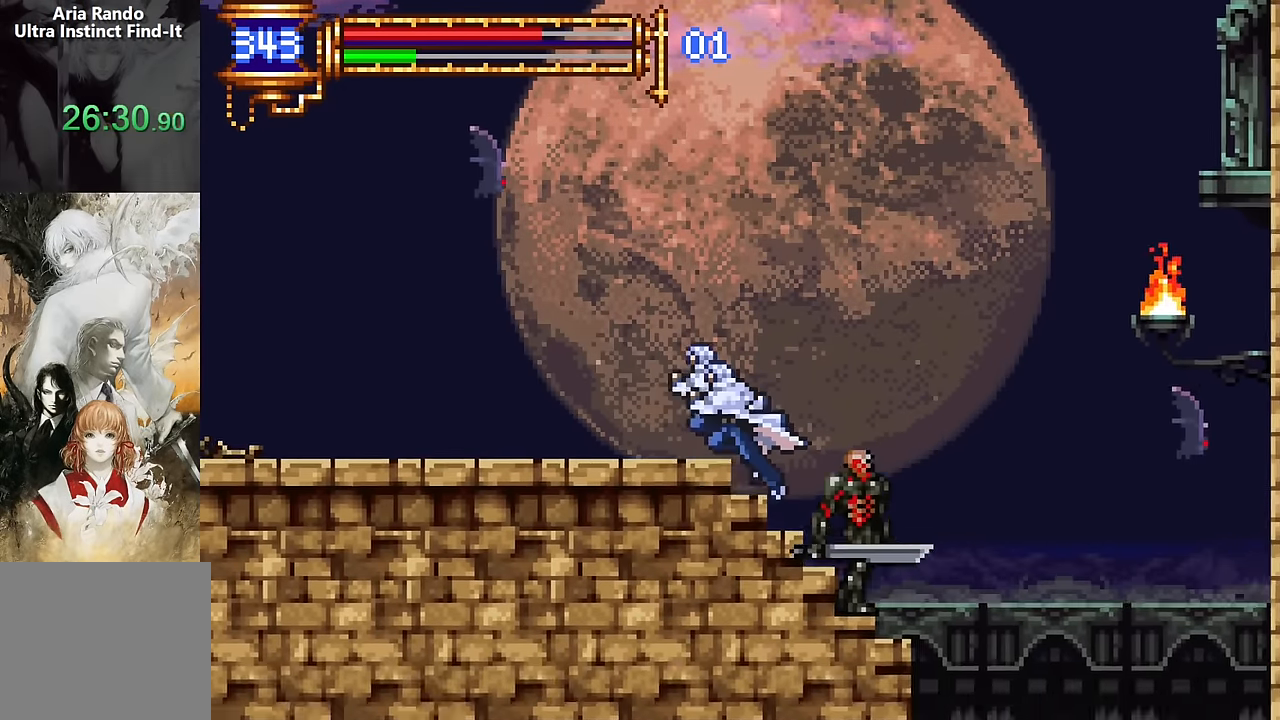
{"buttons": ["DPAD_RIGHT"], "events": [[100, "DPAD_RIGHT", "down"], [417, "CROSS", "up"]]}
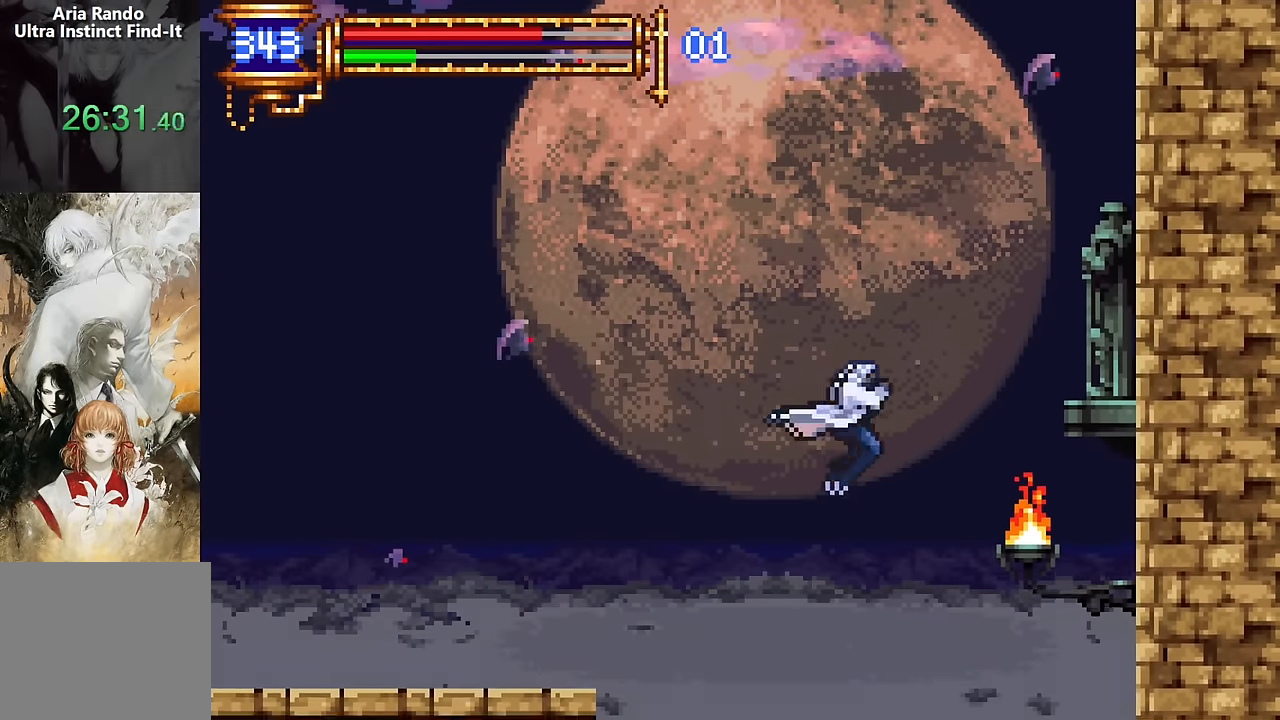
{"buttons": ["DPAD_RIGHT"], "events": [[17, "CROSS", "down"], [317, "CROSS", "up"]]}
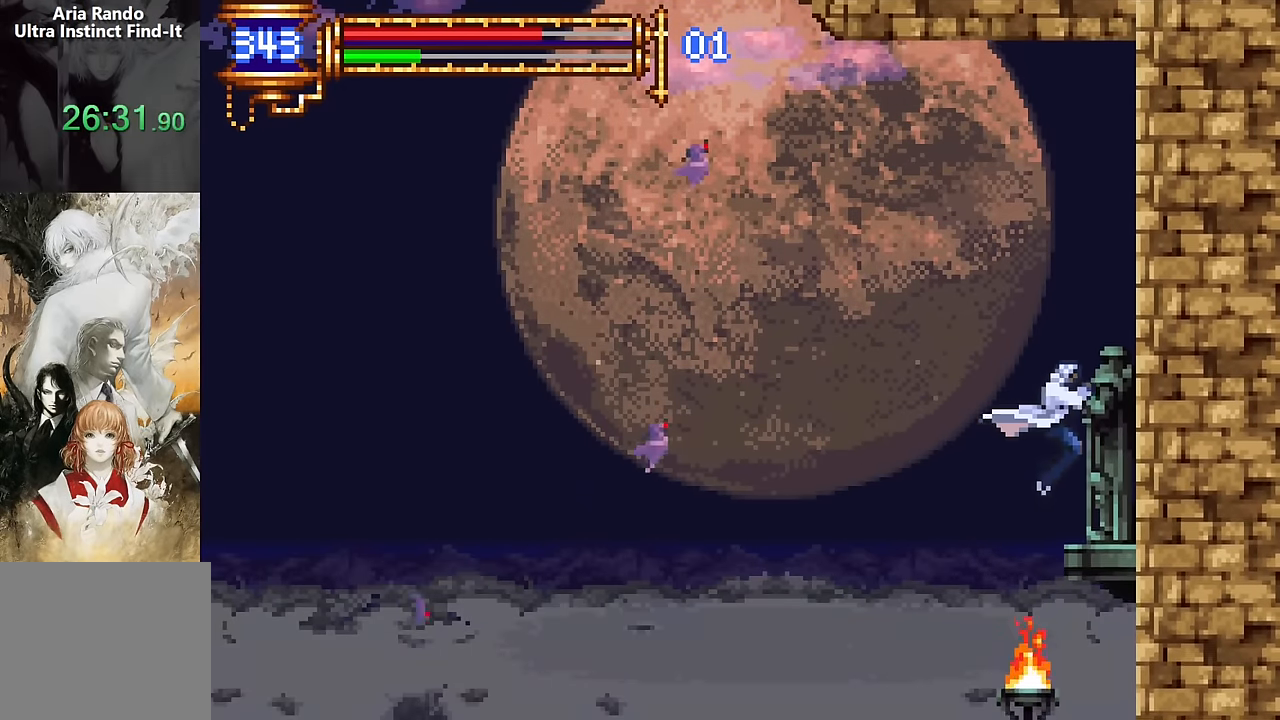
{"buttons": ["CROSS", "DPAD_LEFT"], "events": [[83, "DPAD_RIGHT", "up"], [150, "CROSS", "down"], [267, "DPAD_LEFT", "down"]]}
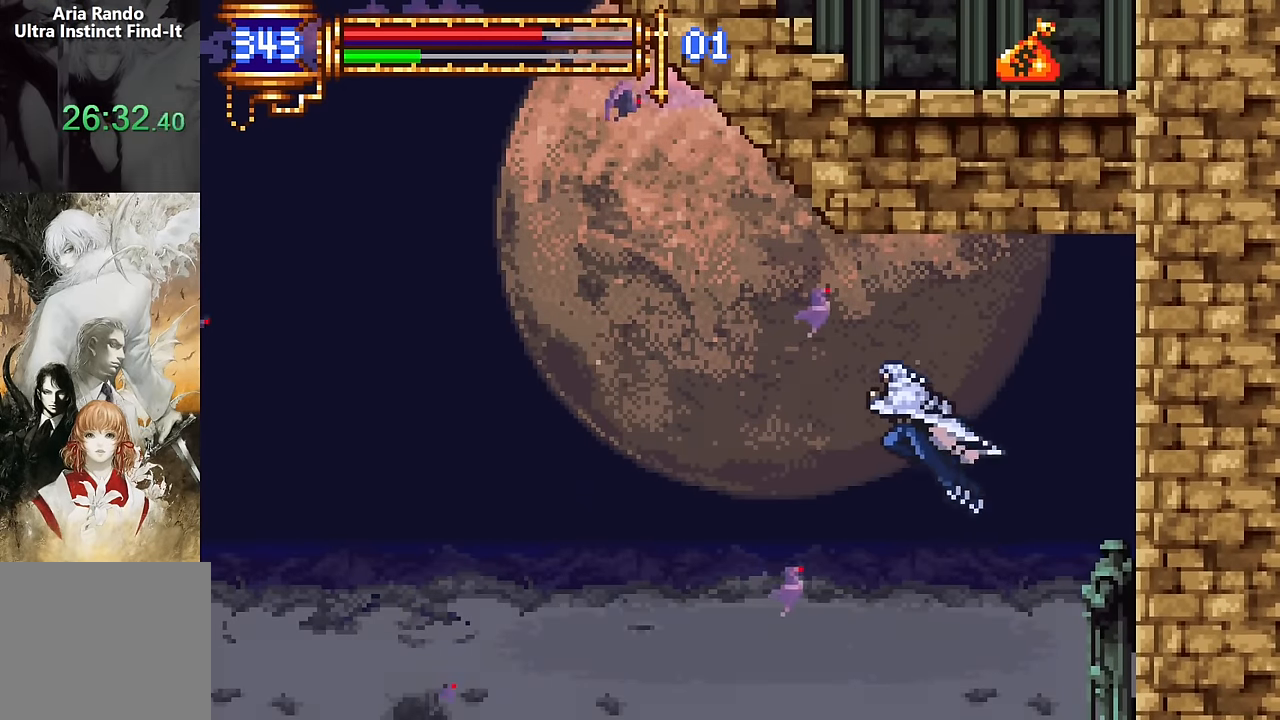
{"buttons": ["CROSS", "DPAD_LEFT"], "events": [[150, "CROSS", "up"], [267, "CROSS", "down"]]}
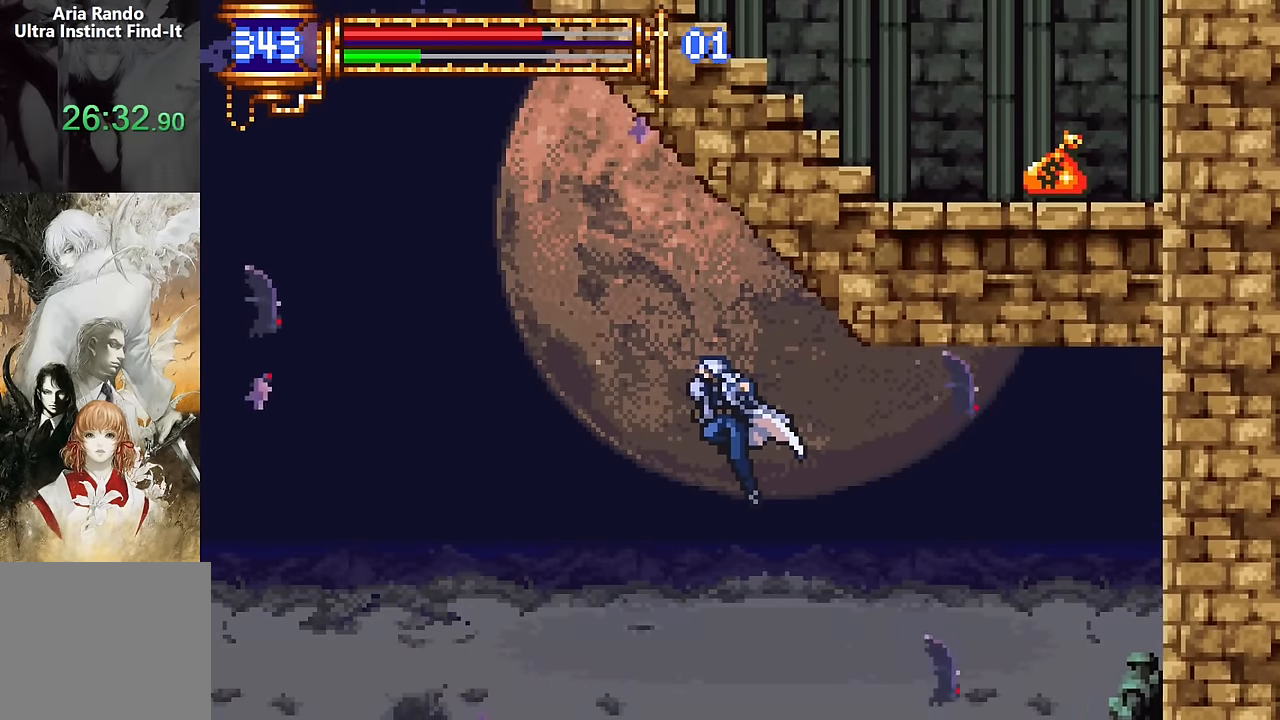
{"buttons": ["DPAD_UP", "DPAD_LEFT"], "events": [[167, "DPAD_UP", "down"], [183, "CROSS", "up"], [183, "R2", "down"], [300, "R2", "up"]]}
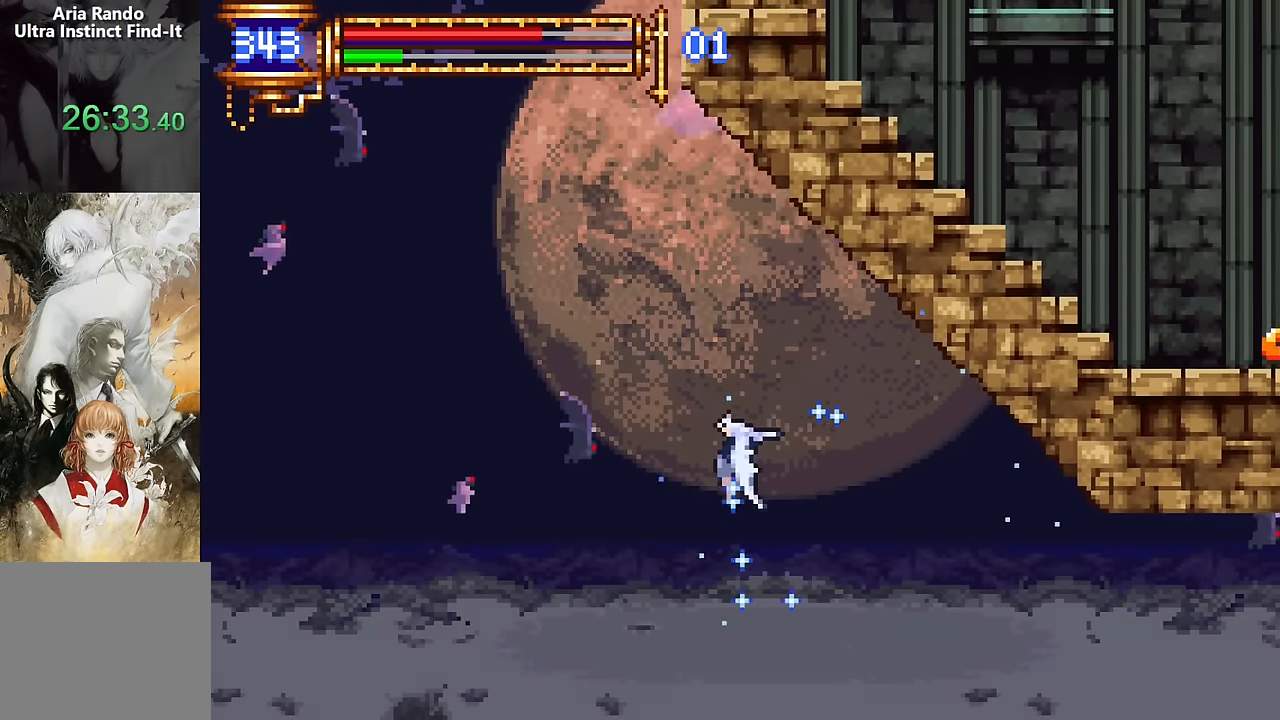
{"buttons": ["DPAD_UP"], "events": [[433, "DPAD_LEFT", "up"]]}
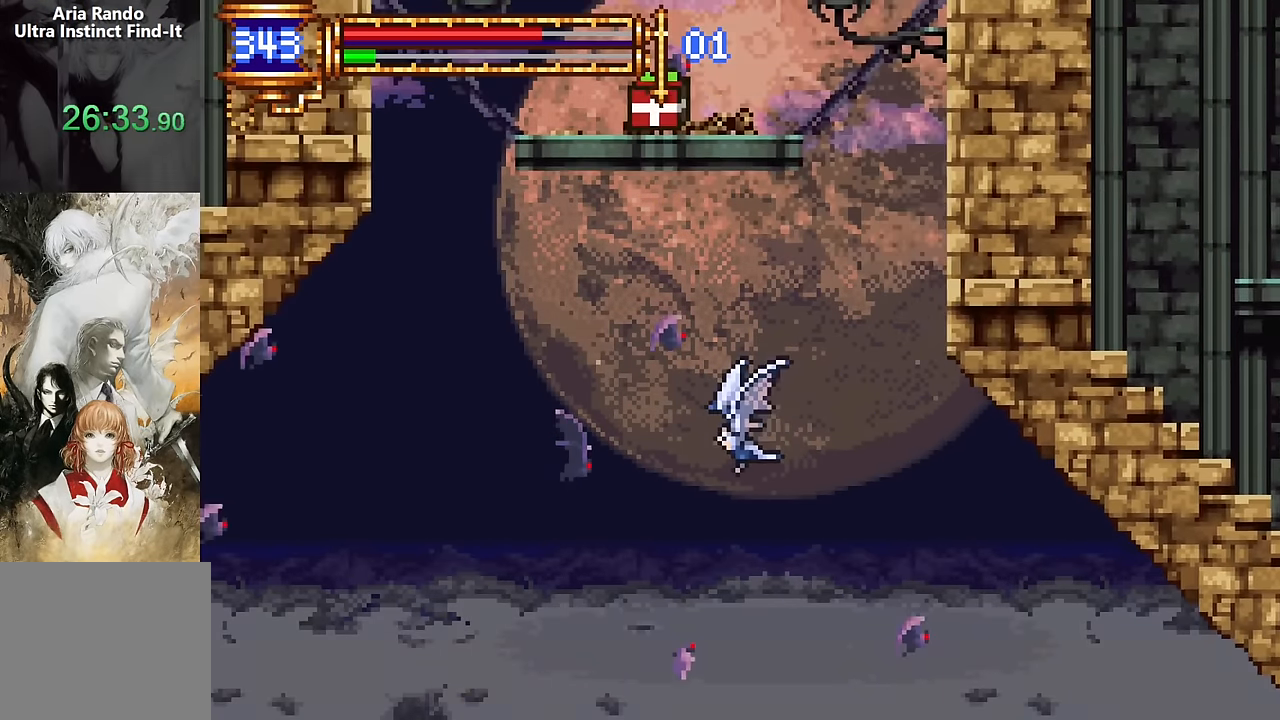
{"buttons": ["DPAD_UP"], "events": [[300, "DPAD_LEFT", "down"], [467, "DPAD_LEFT", "up"]]}
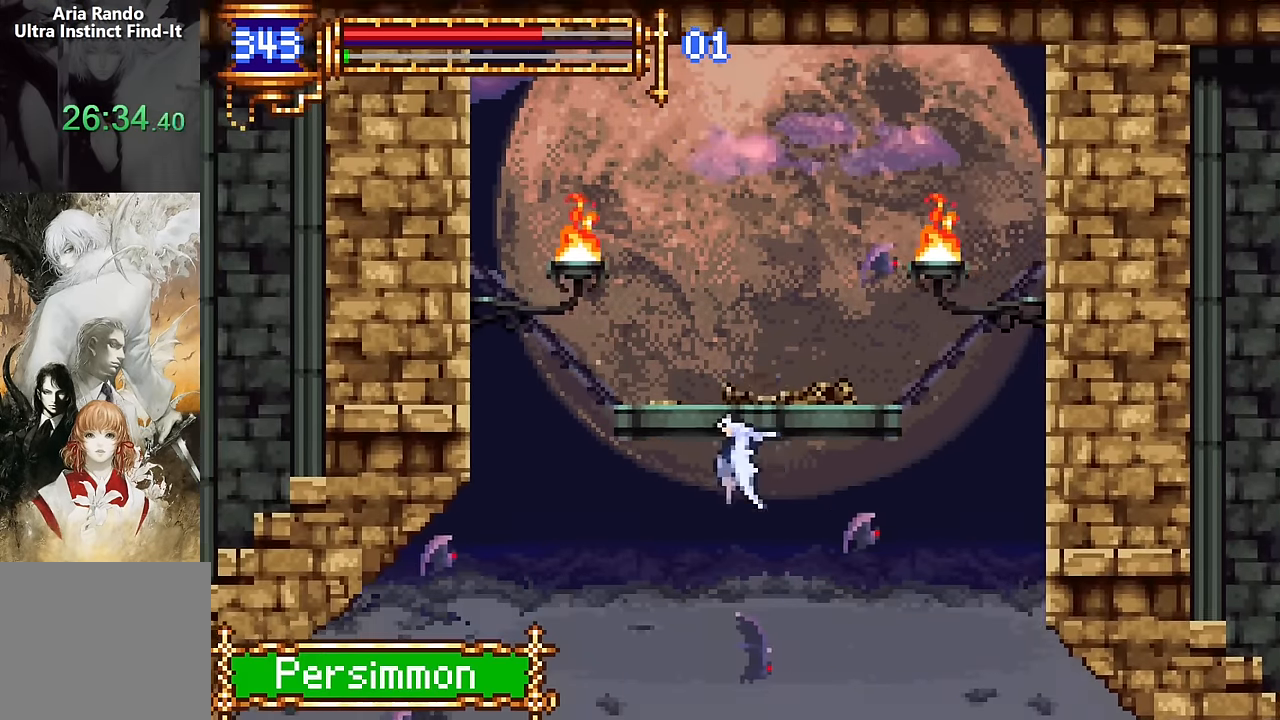
{"buttons": ["DPAD_RIGHT"], "events": [[50, "R2", "down"], [133, "R2", "up"], [183, "DPAD_RIGHT", "down"], [200, "DPAD_UP", "up"]]}
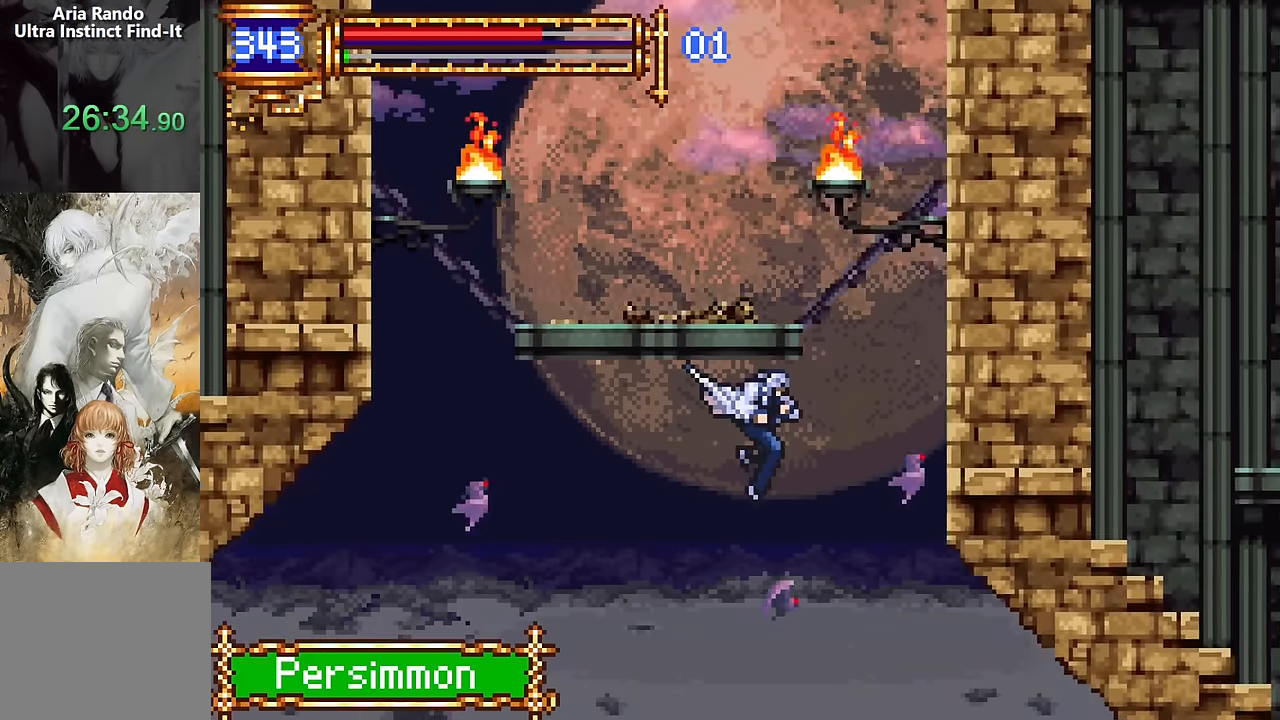
{"buttons": ["DPAD_RIGHT"], "events": []}
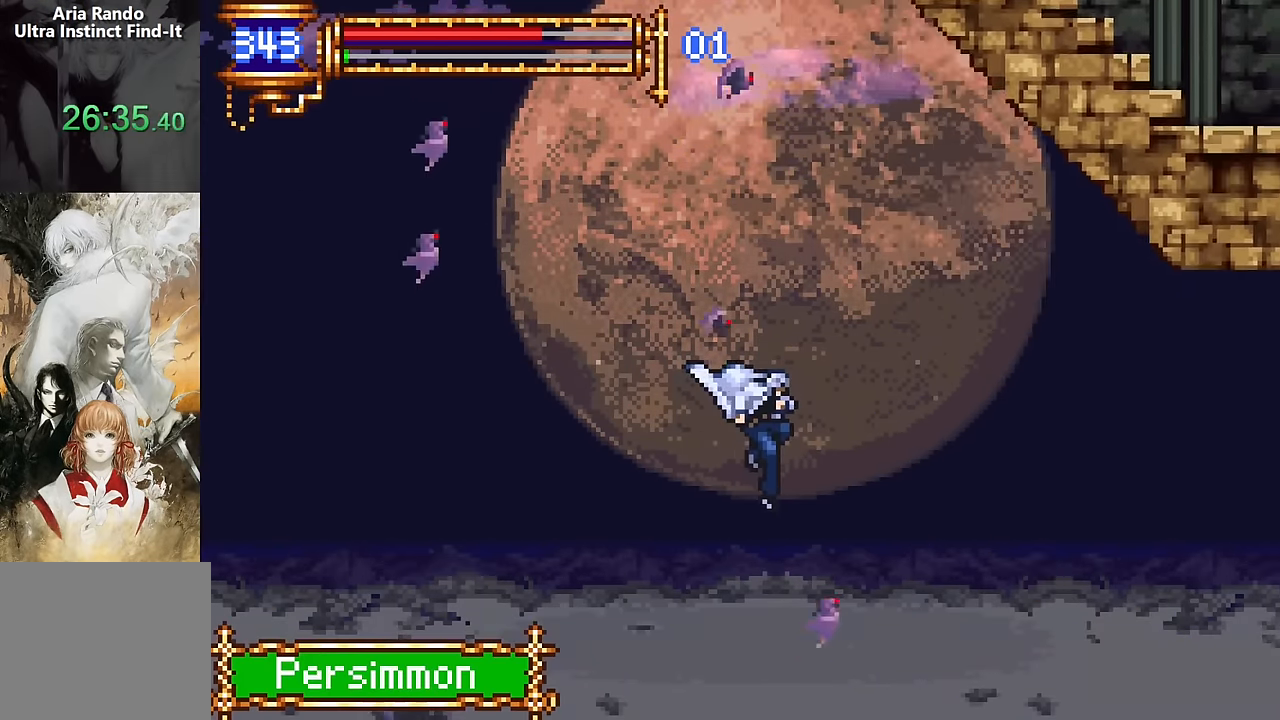
{"buttons": ["DPAD_RIGHT"], "events": []}
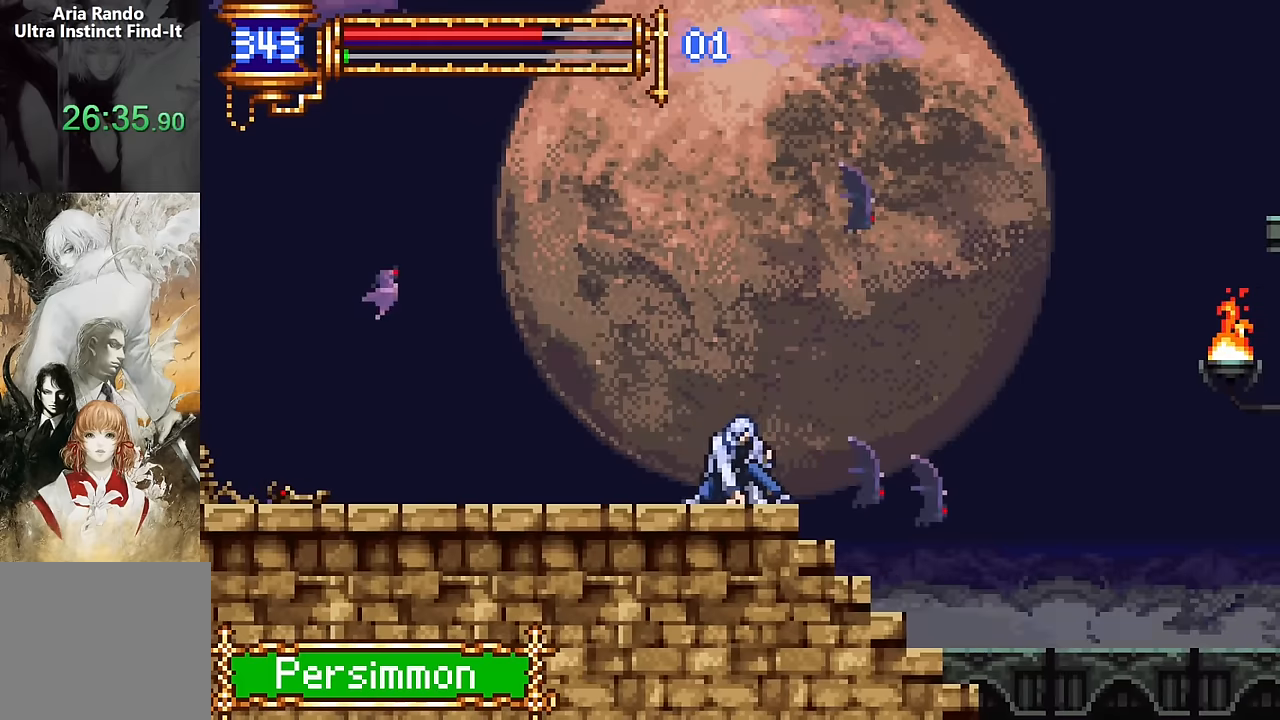
{"buttons": [], "events": [[300, "DPAD_RIGHT", "up"], [350, "DPAD_LEFT", "down"], [484, "DPAD_LEFT", "up"]]}
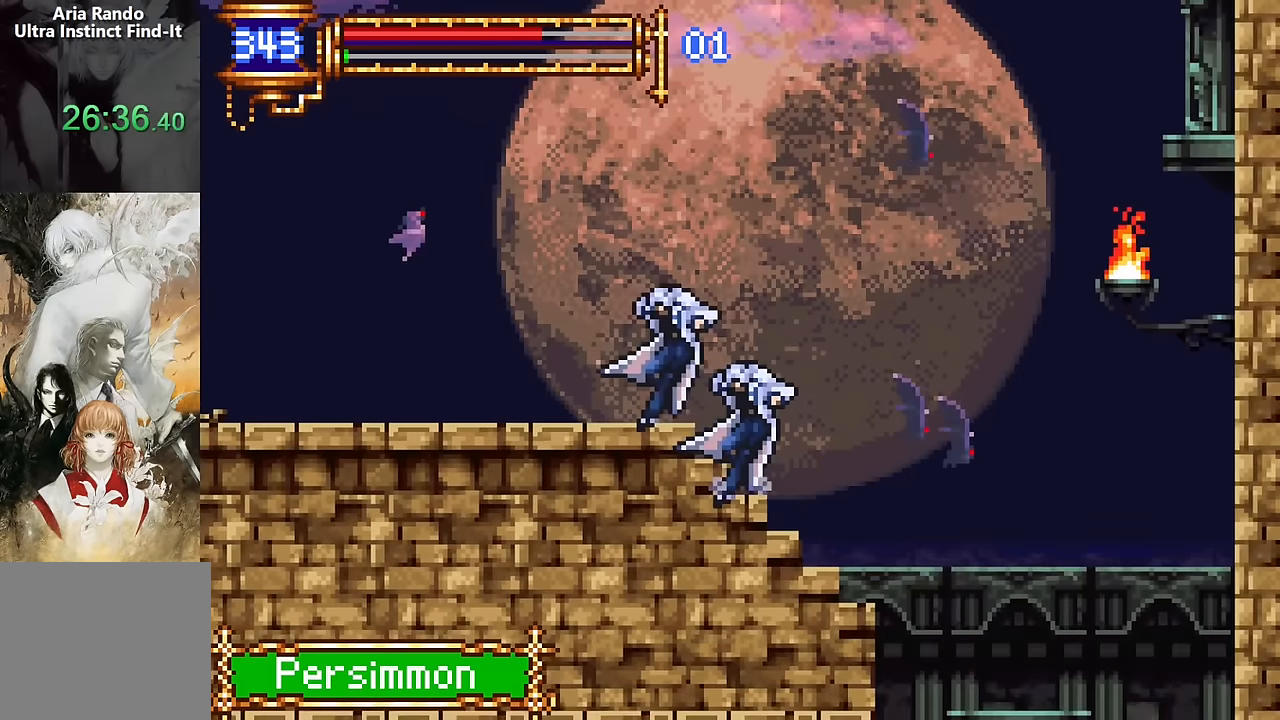
{"buttons": ["DPAD_LEFT"], "events": [[84, "DPAD_RIGHT", "down"], [100, "CROSS", "down"], [134, "CROSS", "up"], [434, "DPAD_RIGHT", "up"], [467, "DPAD_LEFT", "down"]]}
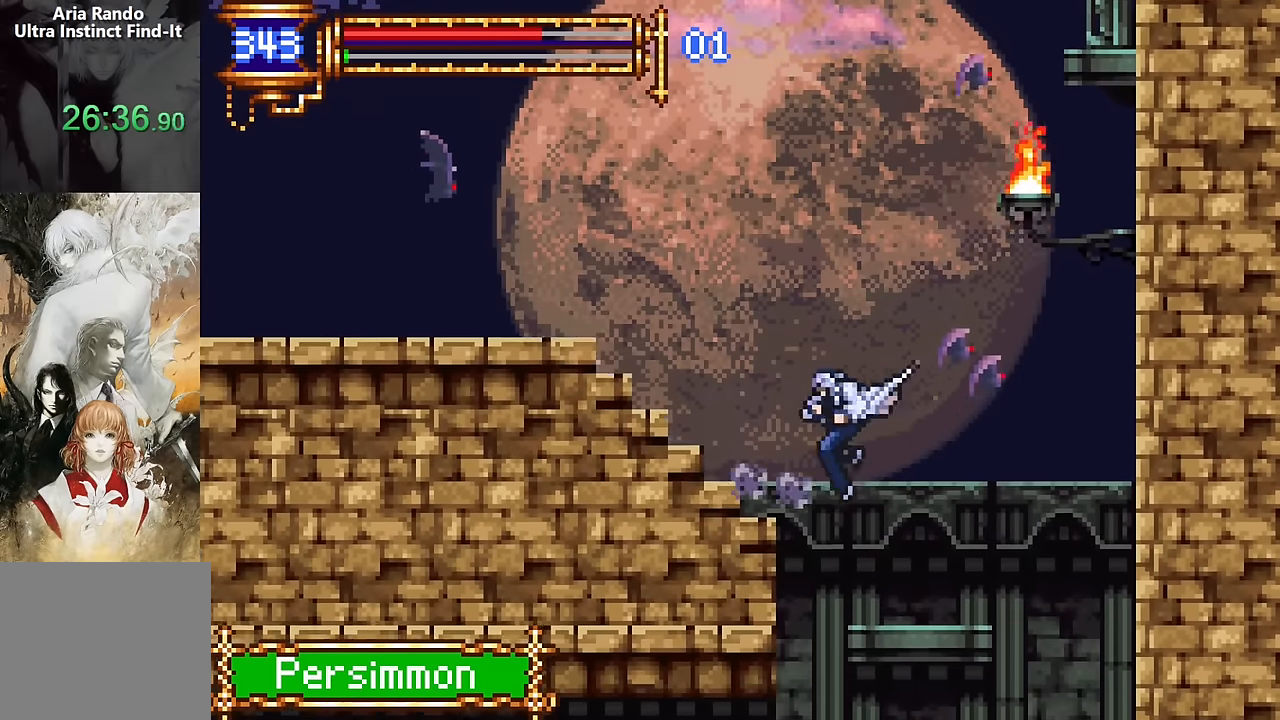
{"buttons": ["DPAD_LEFT"], "events": [[417, "CROSS", "down"], [467, "CROSS", "up"]]}
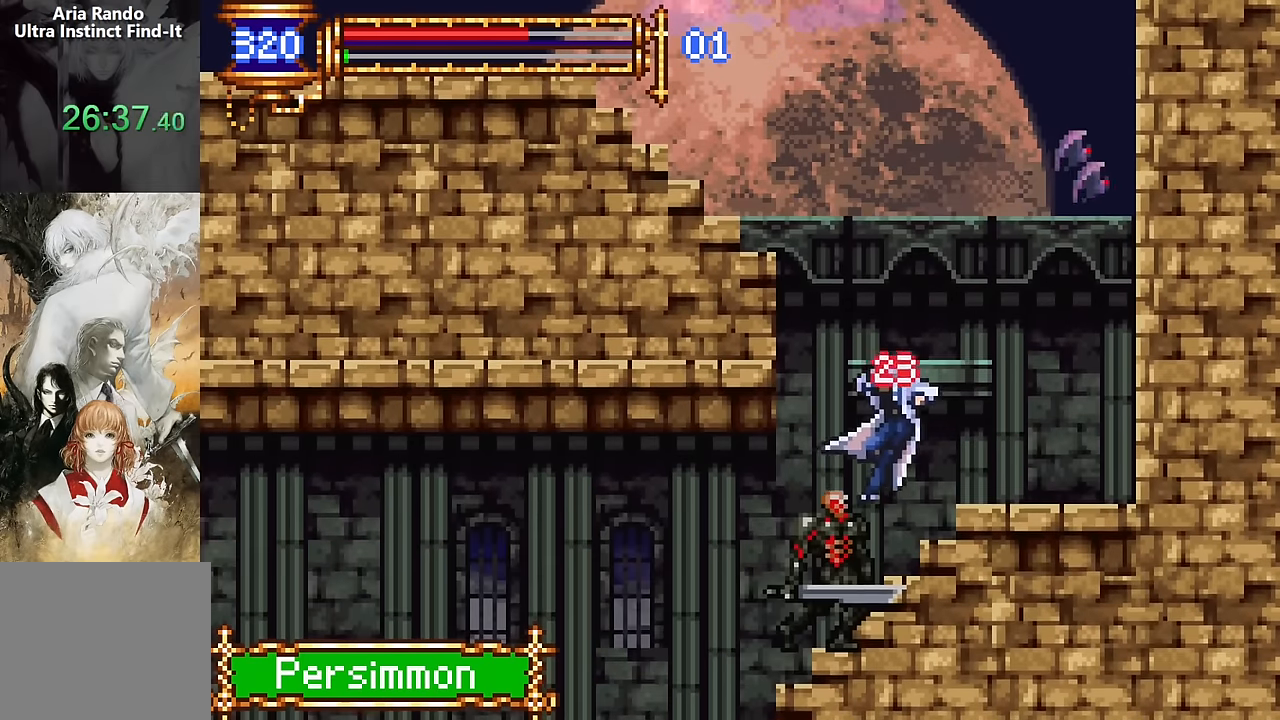
{"buttons": ["DPAD_LEFT"], "events": [[267, "CROSS", "down"], [317, "CROSS", "up"]]}
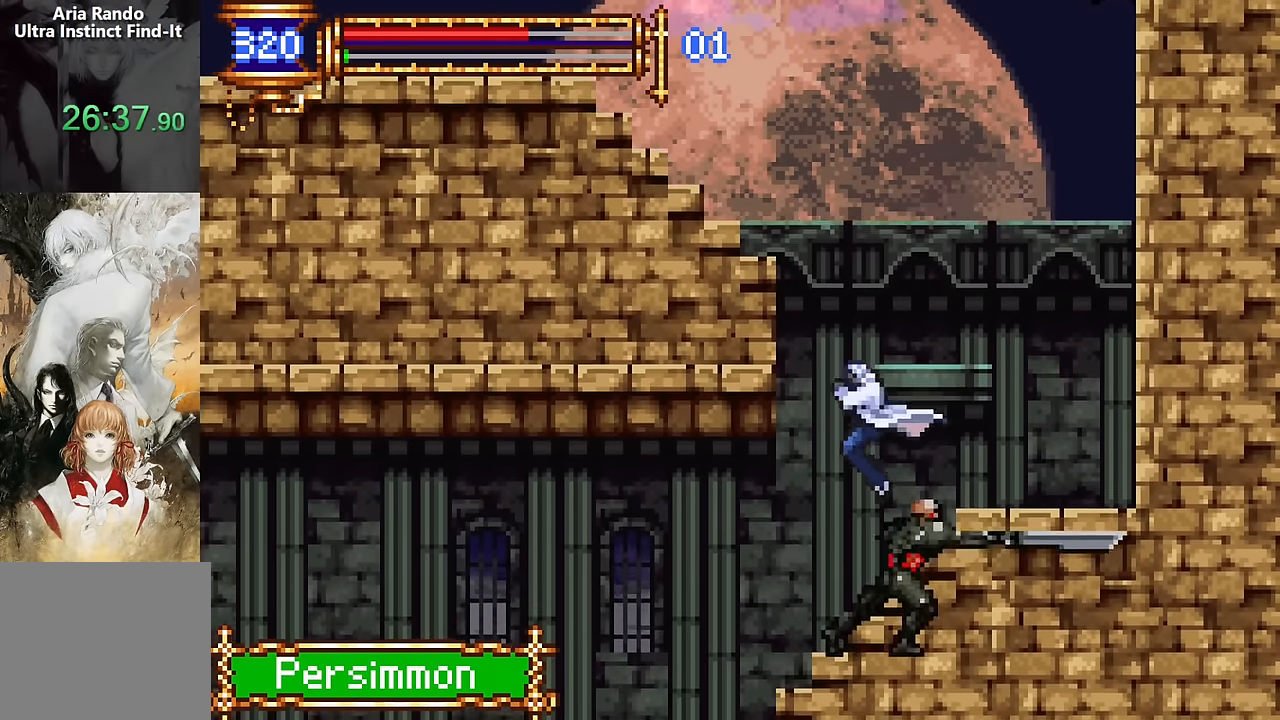
{"buttons": ["DPAD_RIGHT"], "events": [[417, "DPAD_LEFT", "up"], [467, "DPAD_RIGHT", "down"]]}
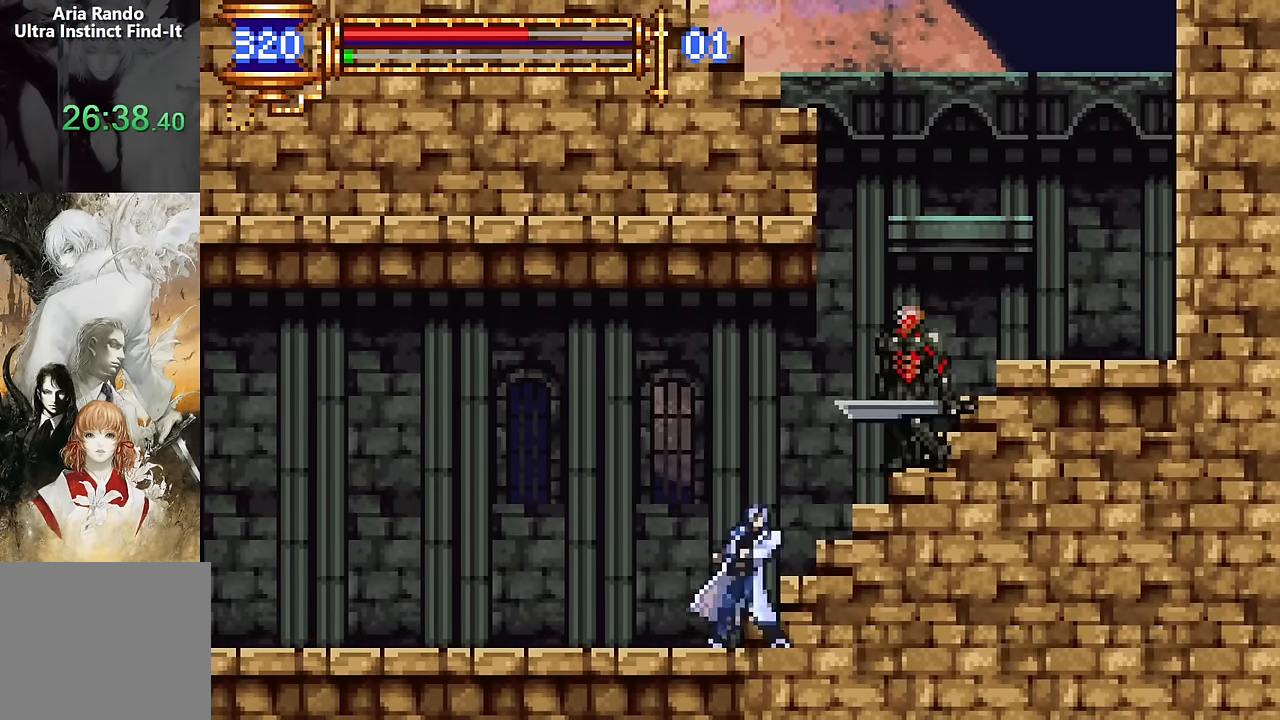
{"buttons": ["DPAD_LEFT"], "events": [[100, "DPAD_RIGHT", "up"], [167, "CROSS", "down"], [200, "CROSS", "up"], [200, "DPAD_LEFT", "down"]]}
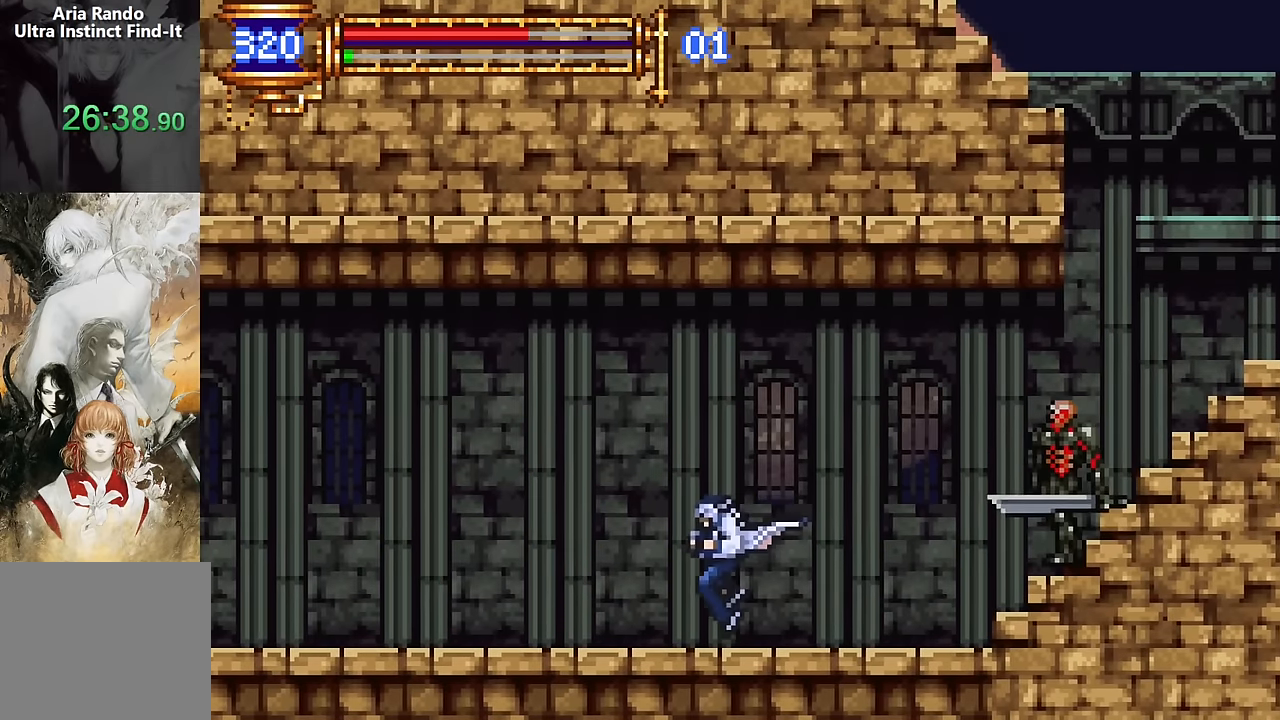
{"buttons": ["DPAD_LEFT"], "events": [[17, "DPAD_LEFT", "up"], [67, "DPAD_RIGHT", "down"], [184, "DPAD_RIGHT", "up"], [267, "CROSS", "down"], [300, "DPAD_LEFT", "down"], [317, "CROSS", "up"]]}
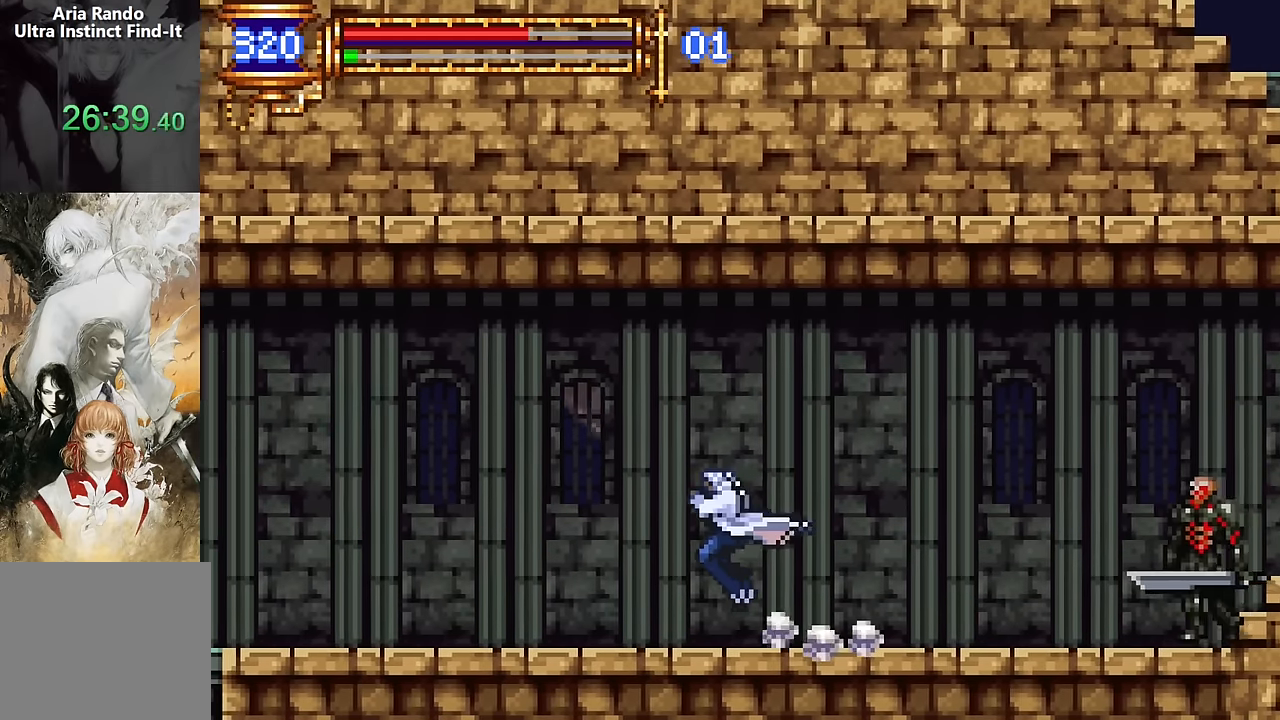
{"buttons": ["DPAD_LEFT"], "events": [[117, "DPAD_LEFT", "up"], [167, "DPAD_RIGHT", "down"], [317, "DPAD_RIGHT", "up"], [367, "CROSS", "down"], [400, "CROSS", "up"], [400, "DPAD_LEFT", "down"]]}
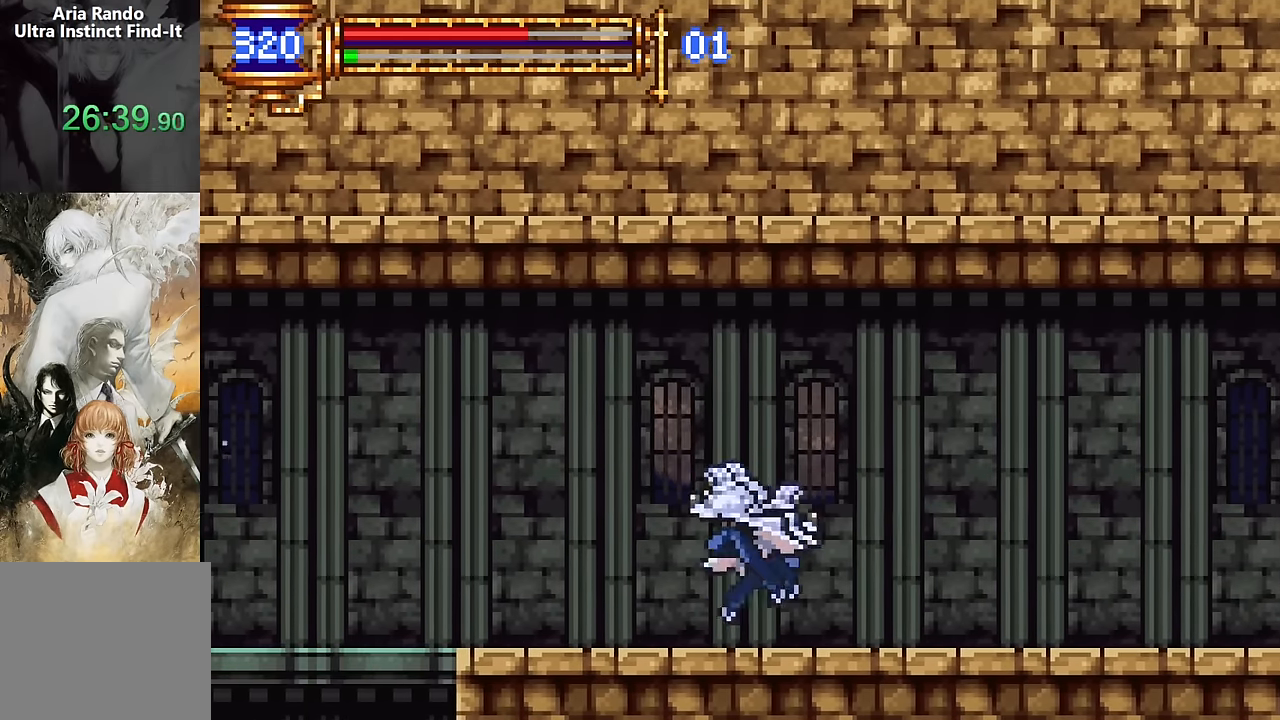
{"buttons": ["DPAD_LEFT"], "events": [[167, "DPAD_LEFT", "up"], [217, "DPAD_RIGHT", "down"], [367, "DPAD_RIGHT", "up"], [434, "CROSS", "down"], [450, "CROSS", "up"], [467, "DPAD_LEFT", "down"]]}
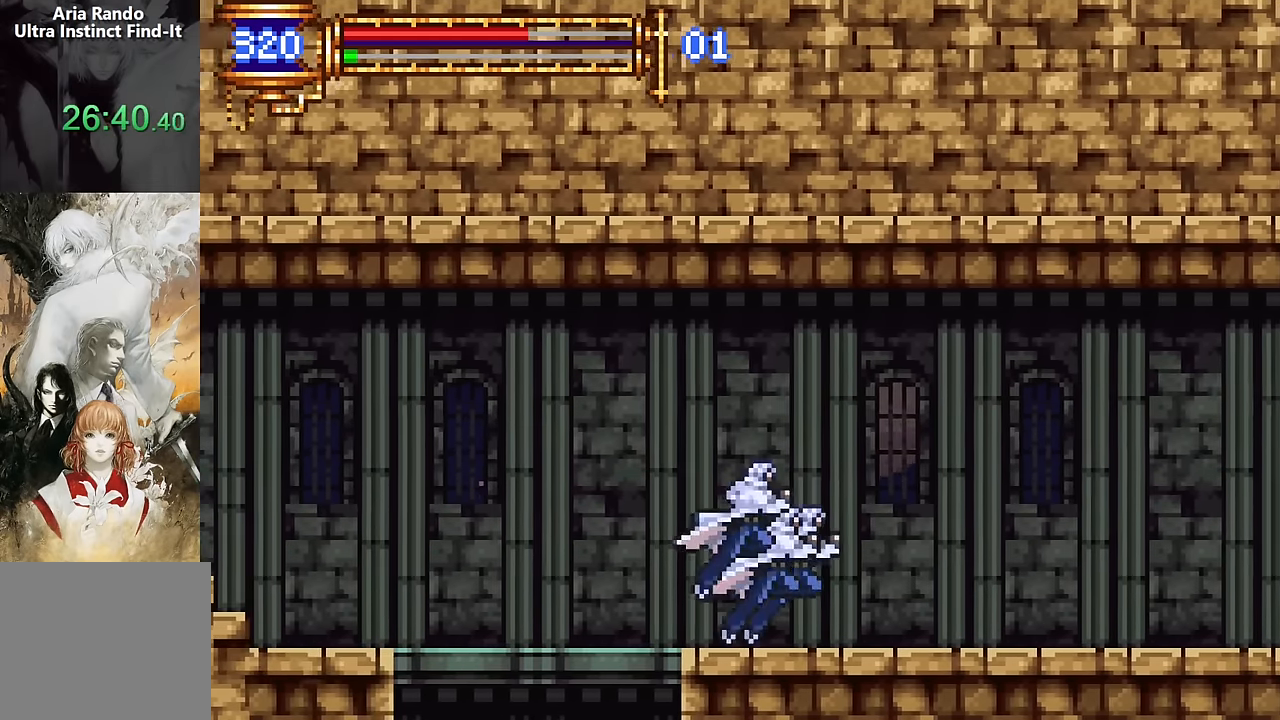
{"buttons": ["DPAD_DOWN", "DPAD_LEFT"], "events": [[250, "DPAD_DOWN", "down"], [300, "CROSS", "down"], [350, "CROSS", "up"]]}
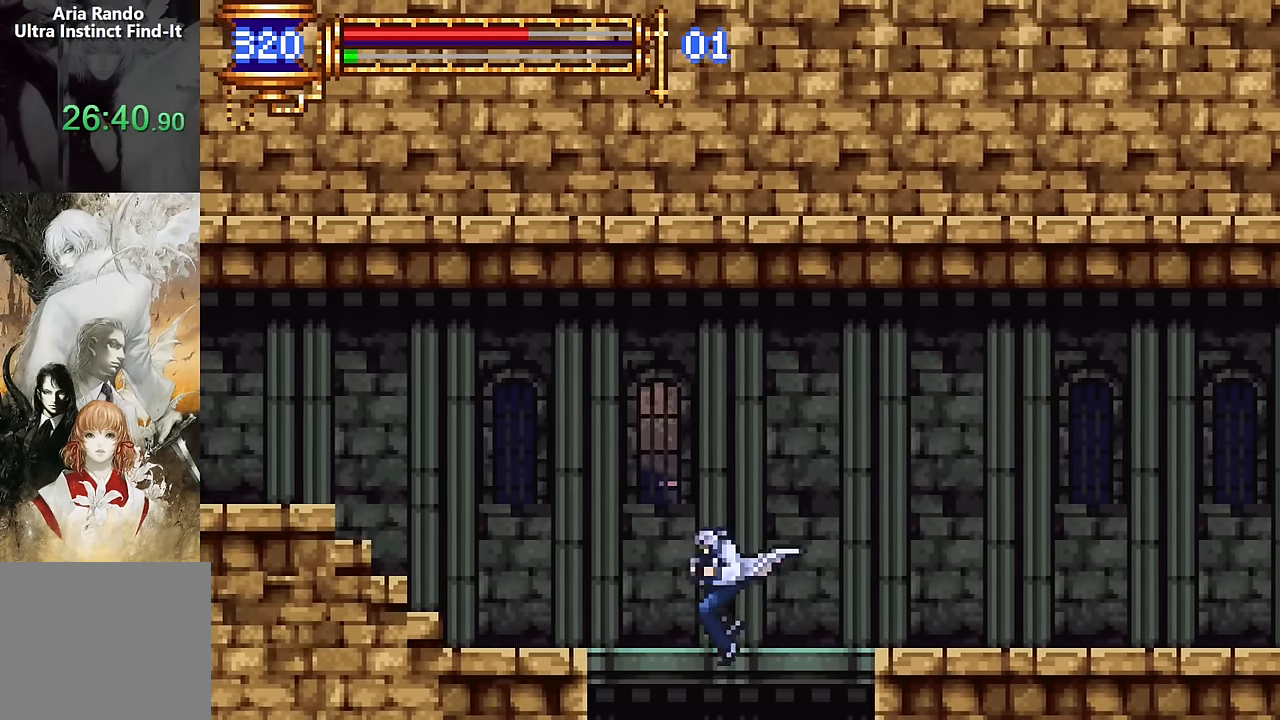
{"buttons": ["DPAD_LEFT"], "events": [[67, "DPAD_DOWN", "up"]]}
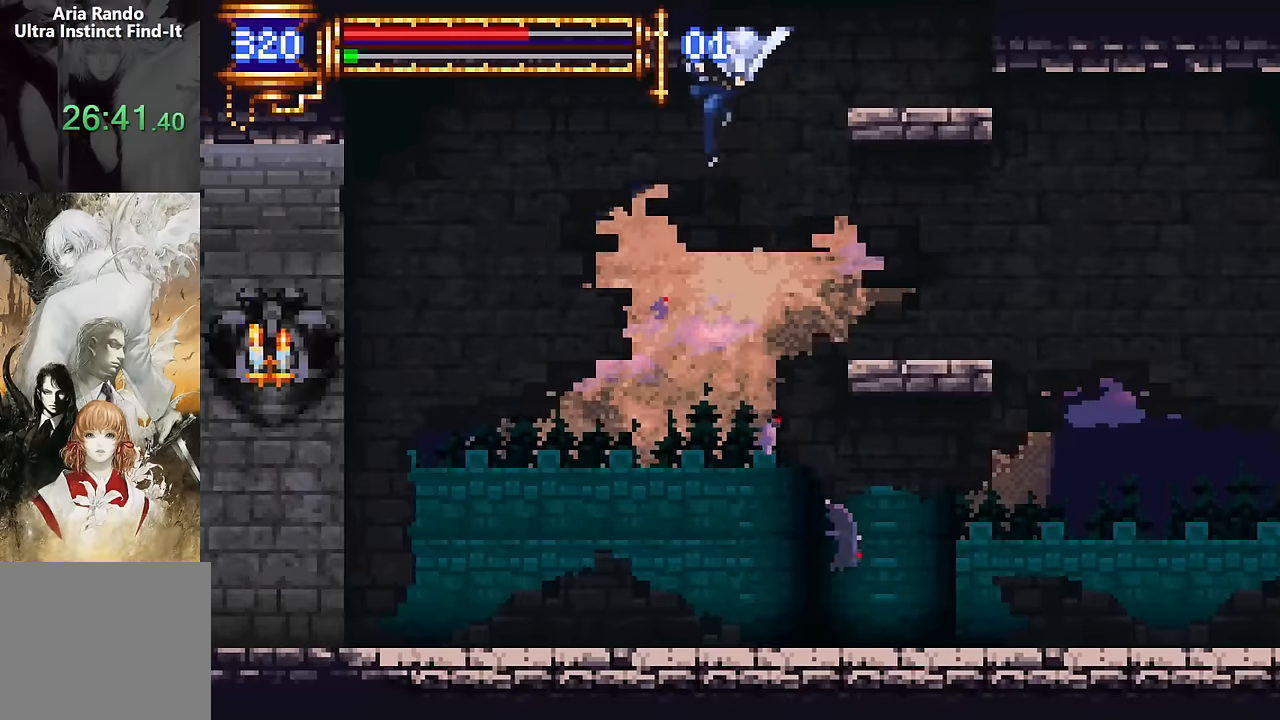
{"buttons": ["DPAD_LEFT"], "events": []}
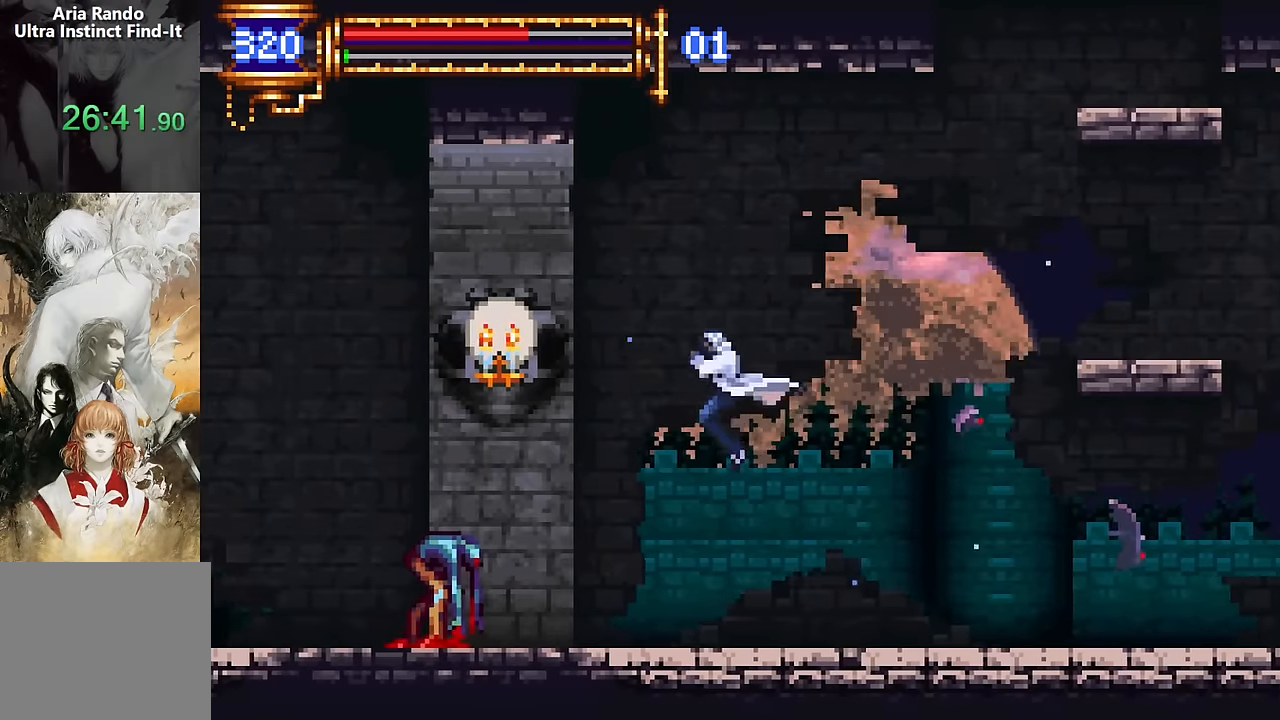
{"buttons": ["CROSS", "DPAD_LEFT"], "events": [[234, "DPAD_LEFT", "up"], [334, "CROSS", "down"], [500, "DPAD_LEFT", "down"]]}
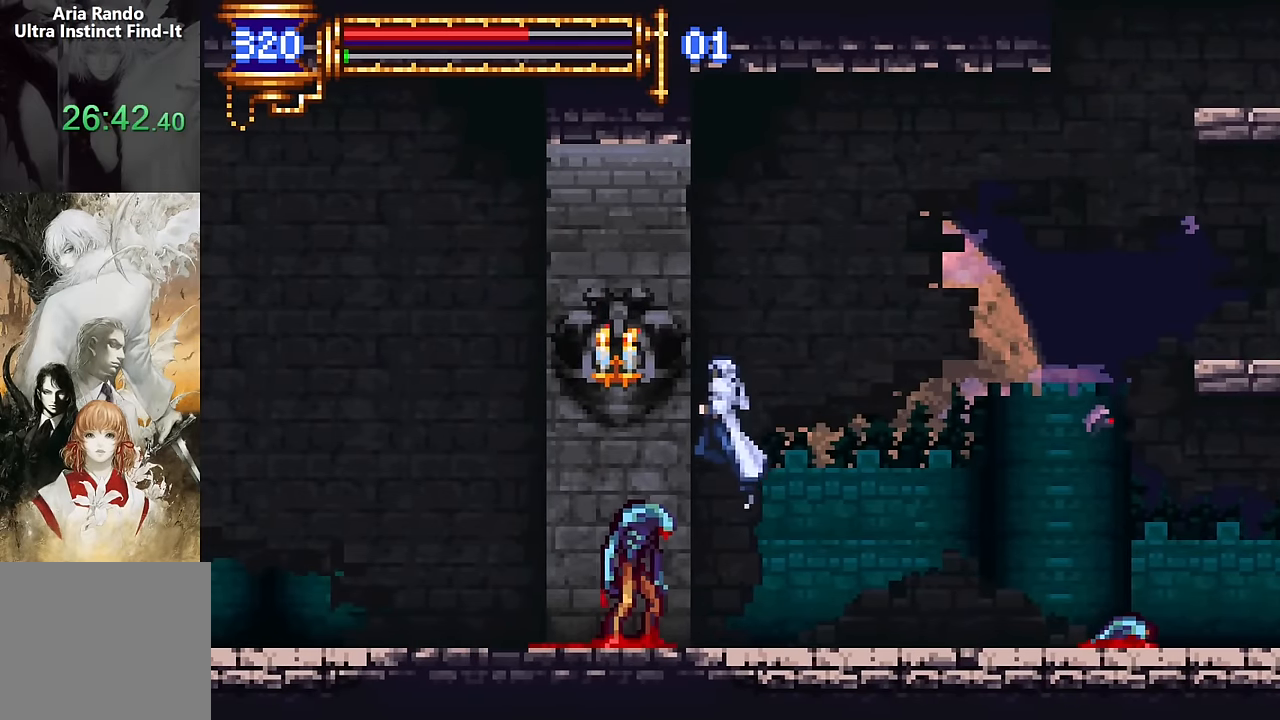
{"buttons": ["DPAD_LEFT"], "events": [[150, "CROSS", "up"]]}
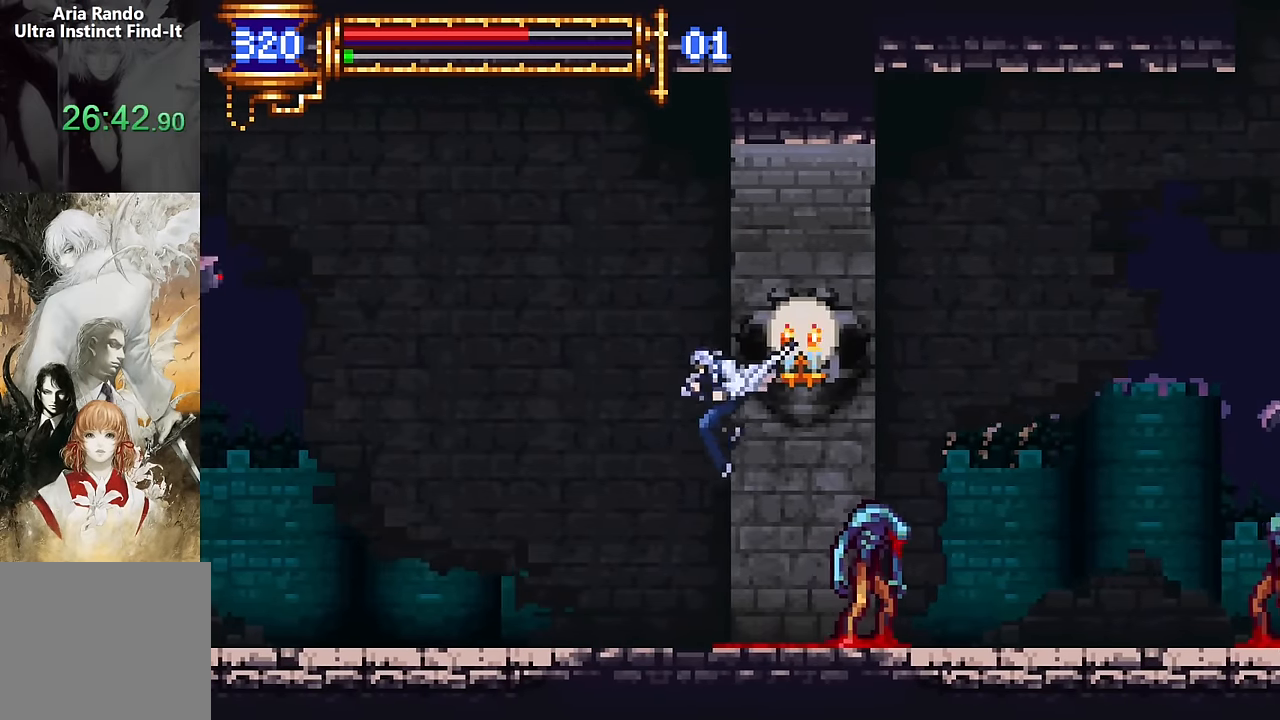
{"buttons": ["DPAD_LEFT"], "events": [[200, "DPAD_LEFT", "up"], [250, "DPAD_RIGHT", "down"], [367, "DPAD_RIGHT", "up"], [450, "CROSS", "down"], [467, "DPAD_LEFT", "down"], [500, "CROSS", "up"]]}
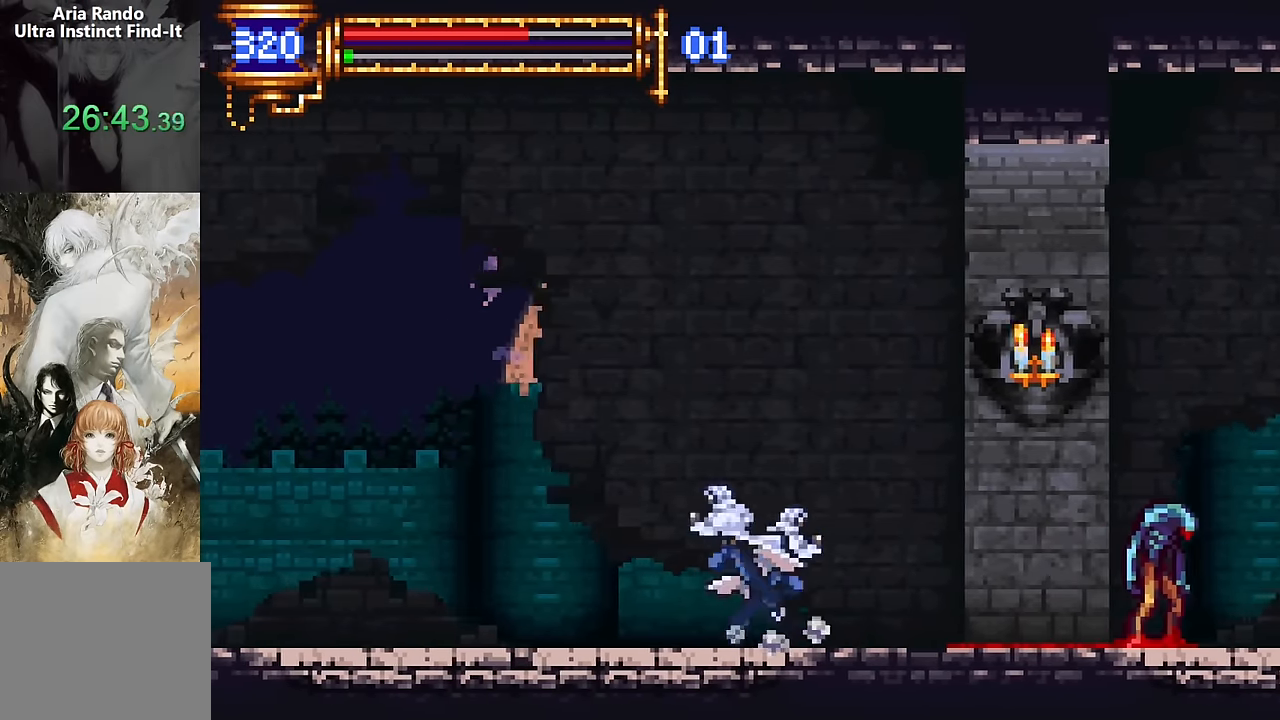
{"buttons": ["DPAD_LEFT"], "events": [[417, "CROSS", "down"], [500, "CROSS", "up"]]}
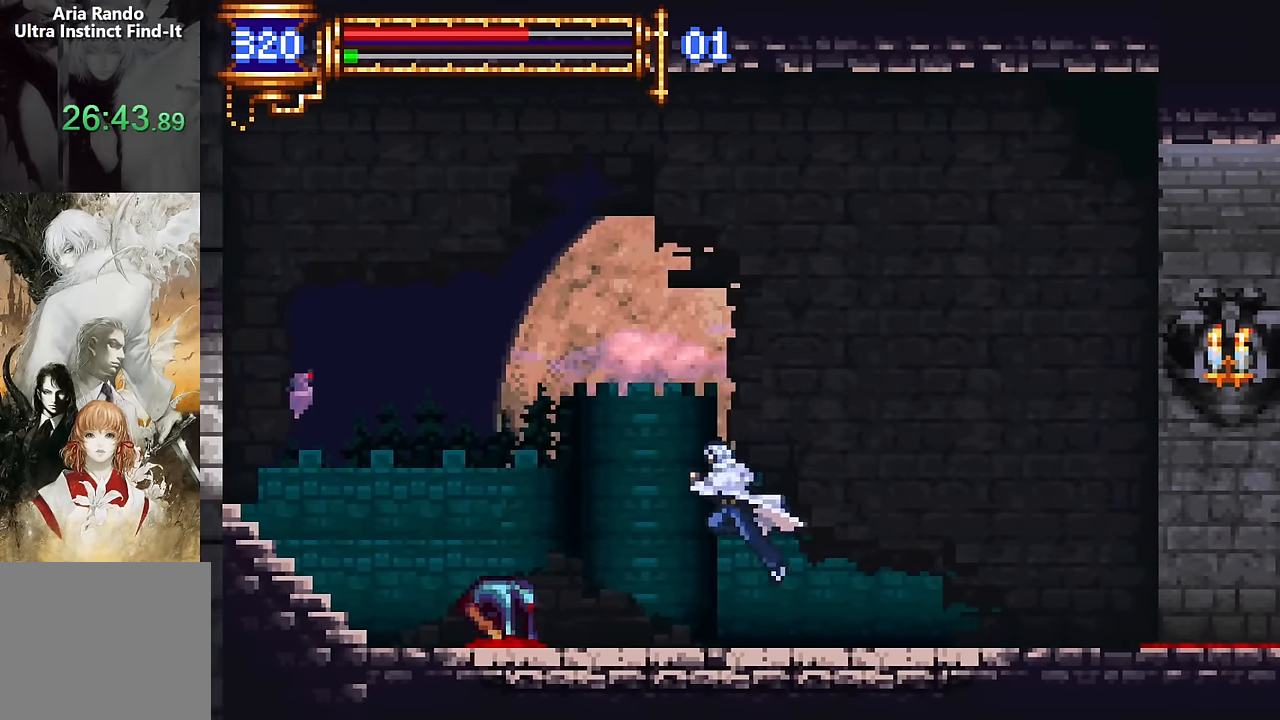
{"buttons": ["CROSS", "DPAD_LEFT"], "events": [[234, "CROSS", "down"]]}